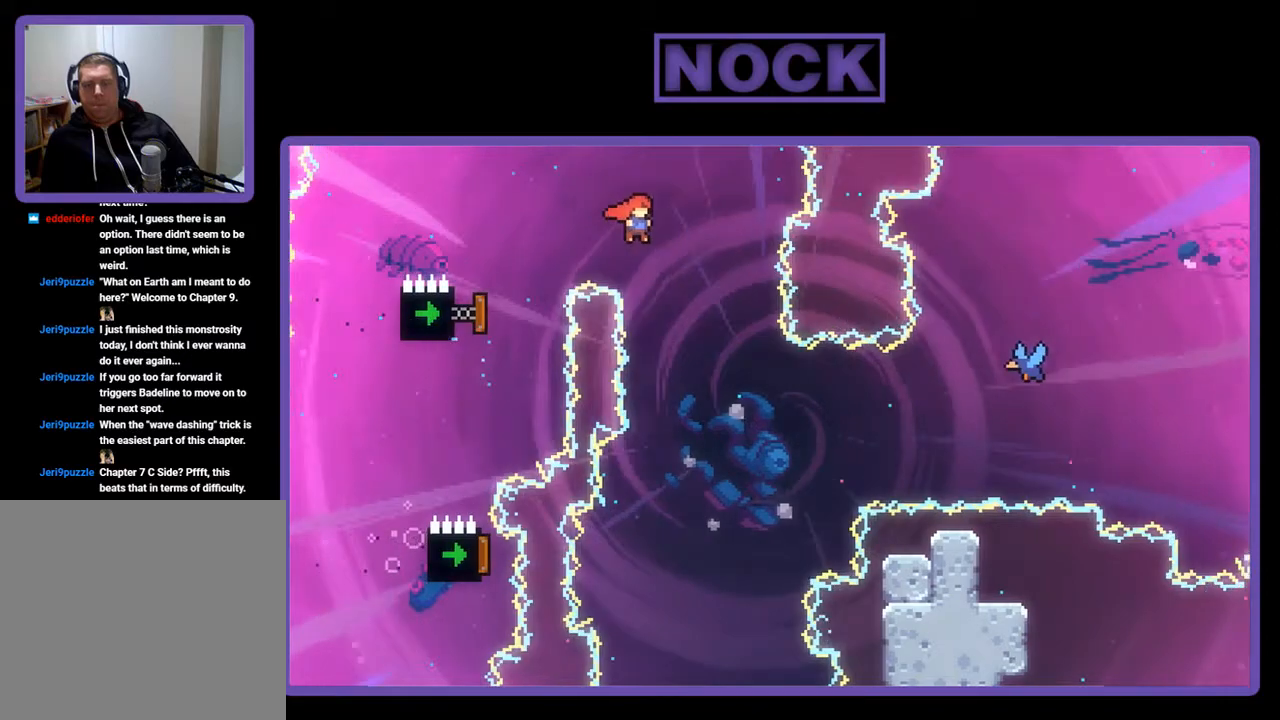
Gameplay with a controller (PlayStation layout); each line is a JSON object with the inputs held at the frame after it. "events" lists button and stick changes between this image and that frame as [ms after this image, input, new state], when the widget could be followed in between. Not read: right_stick.
{"buttons": ["R2"], "left_stick": "center", "events": [[167, "DPAD_RIGHT", "up"]]}
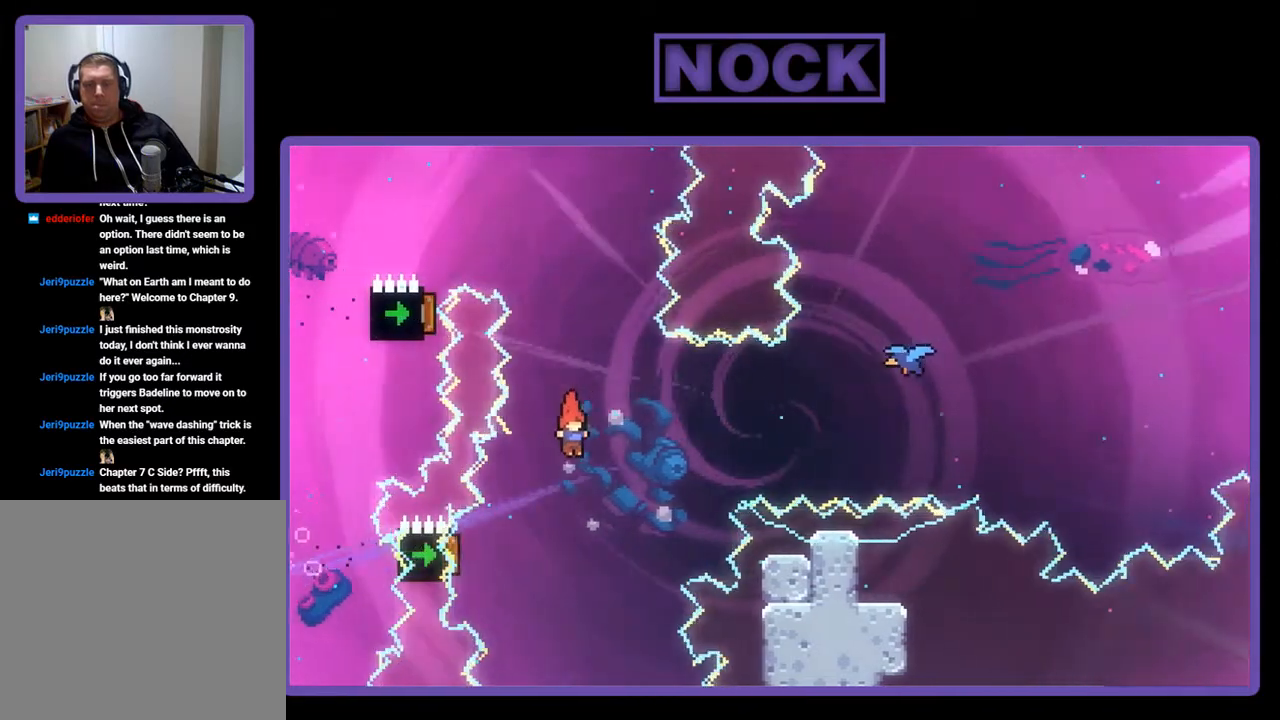
{"buttons": ["R2"], "left_stick": "center", "events": [[33, "DPAD_LEFT", "down"], [333, "DPAD_LEFT", "up"]]}
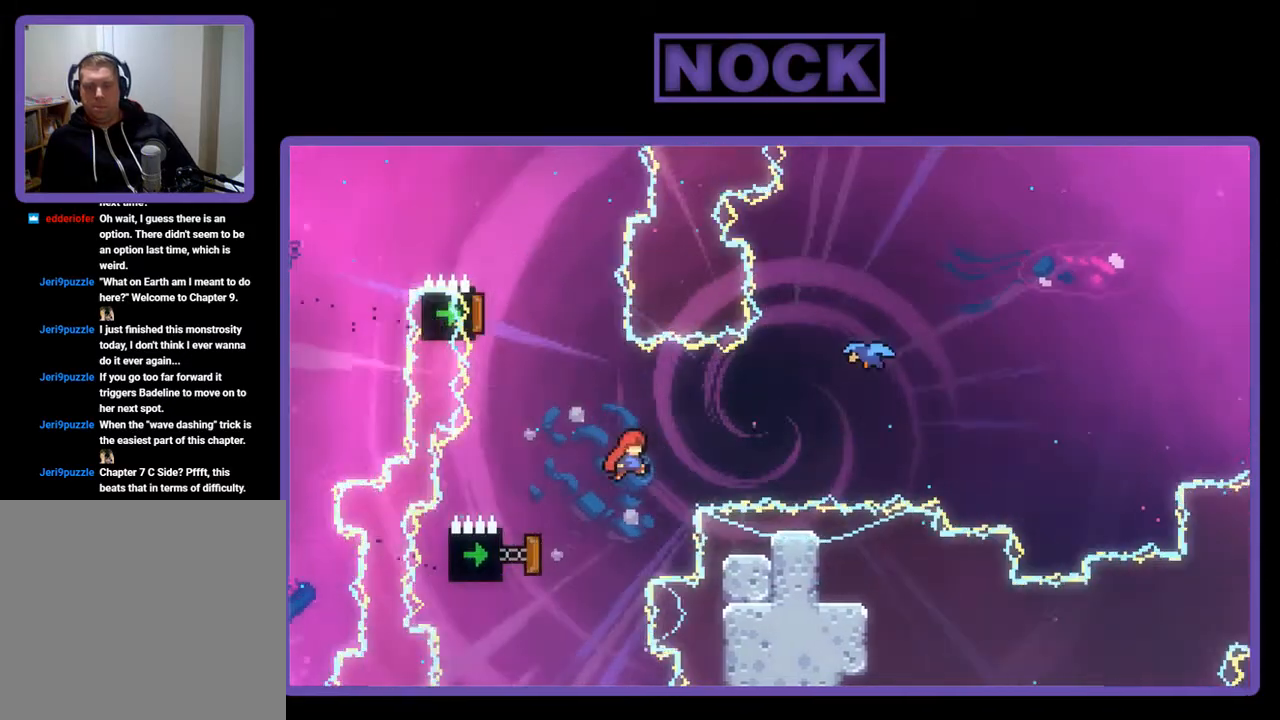
{"buttons": ["R2", "DPAD_UP", "DPAD_RIGHT"], "left_stick": "center", "events": [[33, "DPAD_RIGHT", "down"], [167, "DPAD_UP", "down"], [200, "CIRCLE", "down"], [467, "CIRCLE", "up"]]}
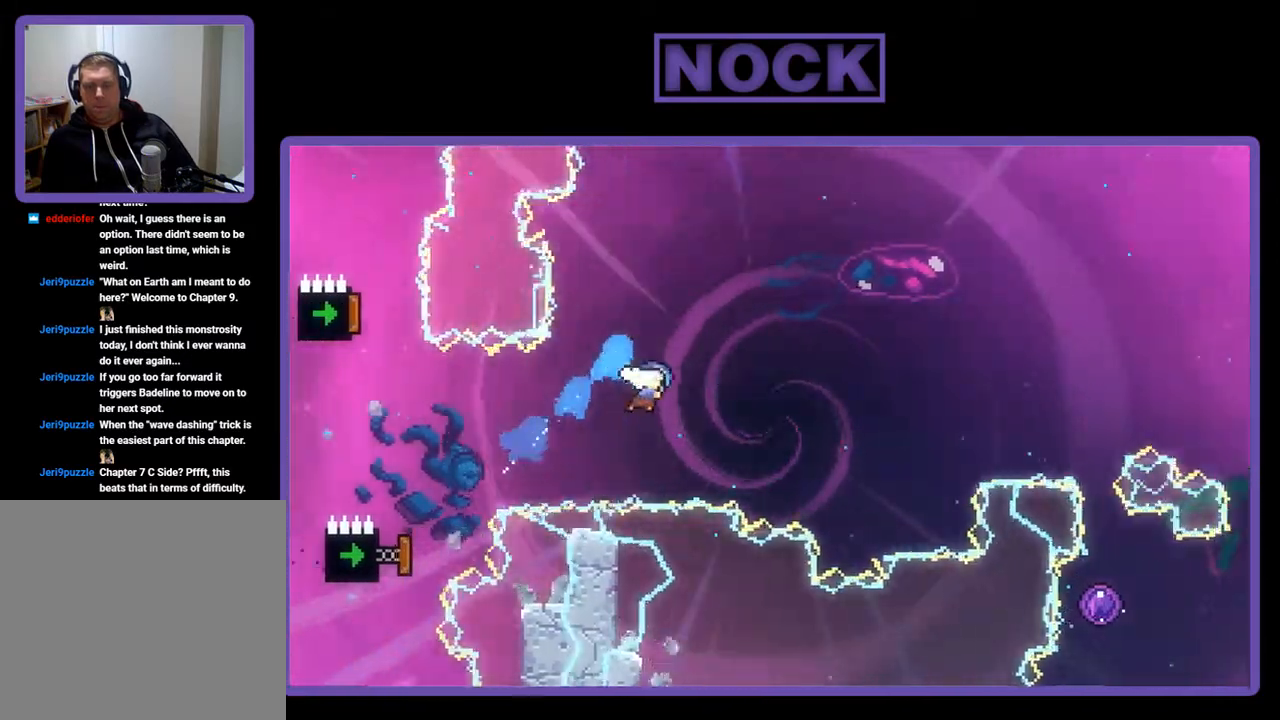
{"buttons": ["R2", "DPAD_RIGHT"], "left_stick": "center", "events": [[333, "DPAD_UP", "up"]]}
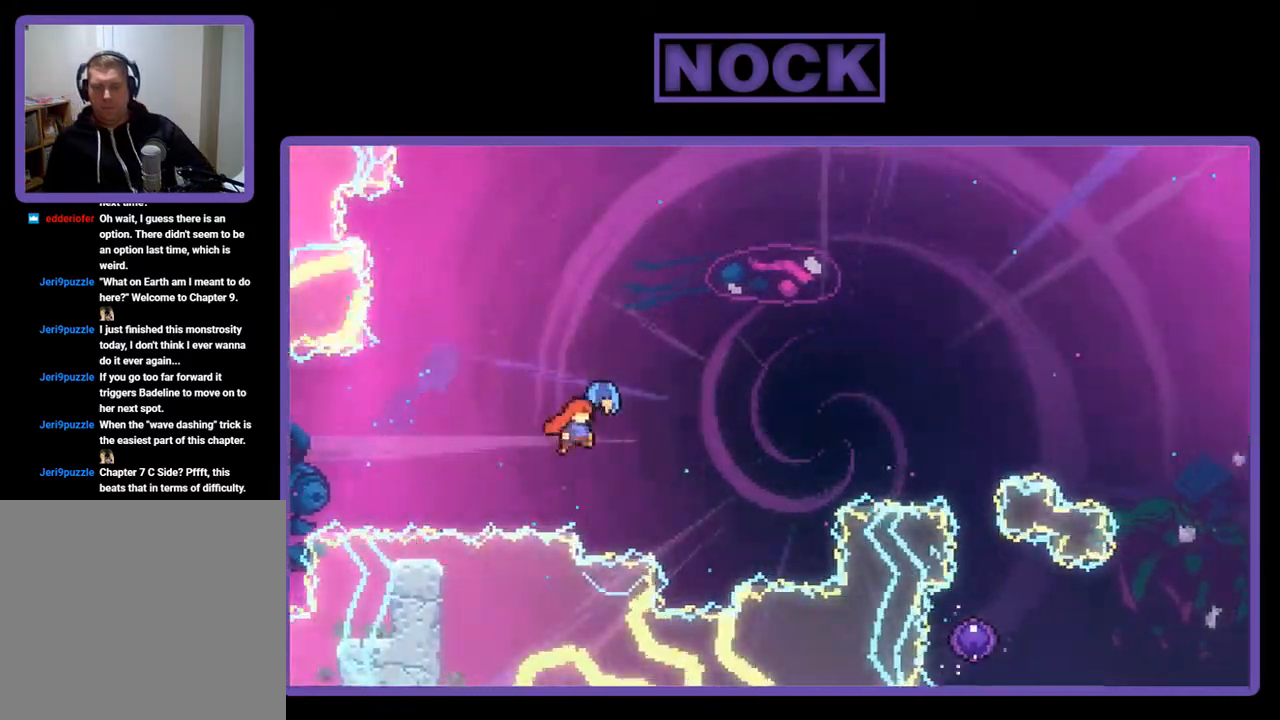
{"buttons": ["CIRCLE", "R2", "DPAD_UP"], "left_stick": "center", "events": [[200, "DPAD_RIGHT", "up"], [367, "CIRCLE", "down"], [367, "DPAD_UP", "down"]]}
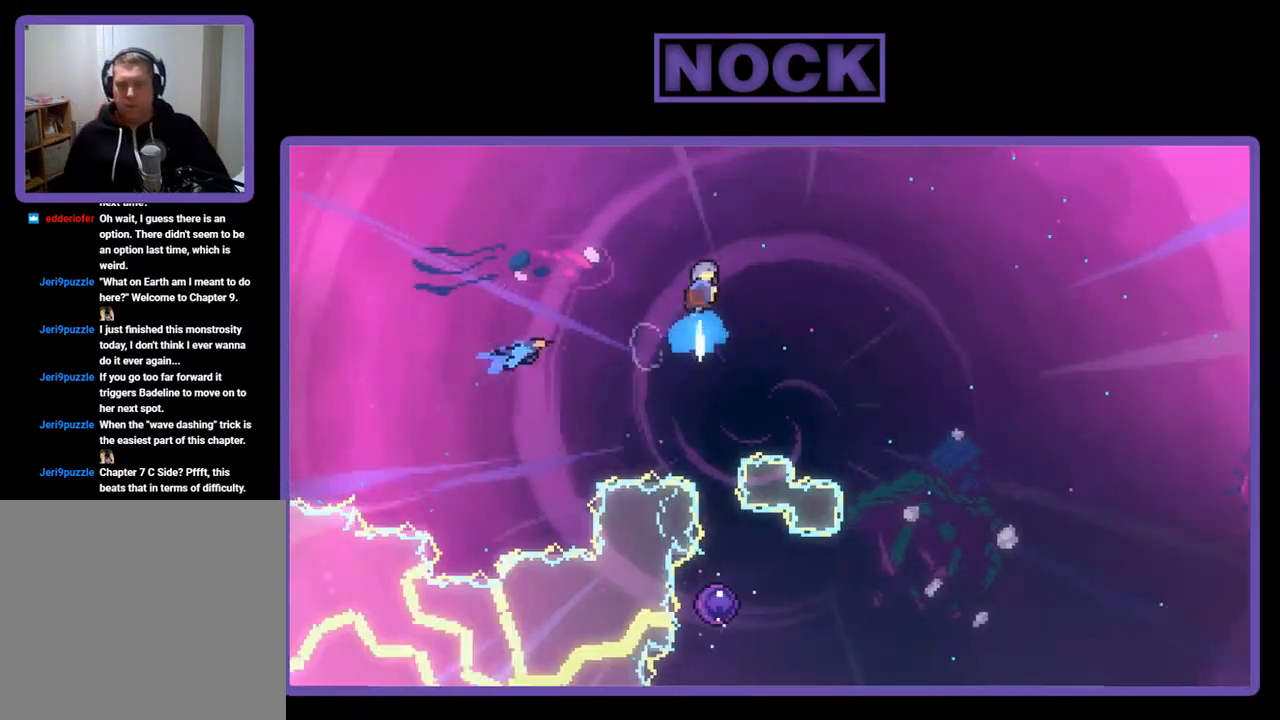
{"buttons": ["R2"], "left_stick": "center", "events": [[67, "CIRCLE", "up"], [133, "DPAD_UP", "up"]]}
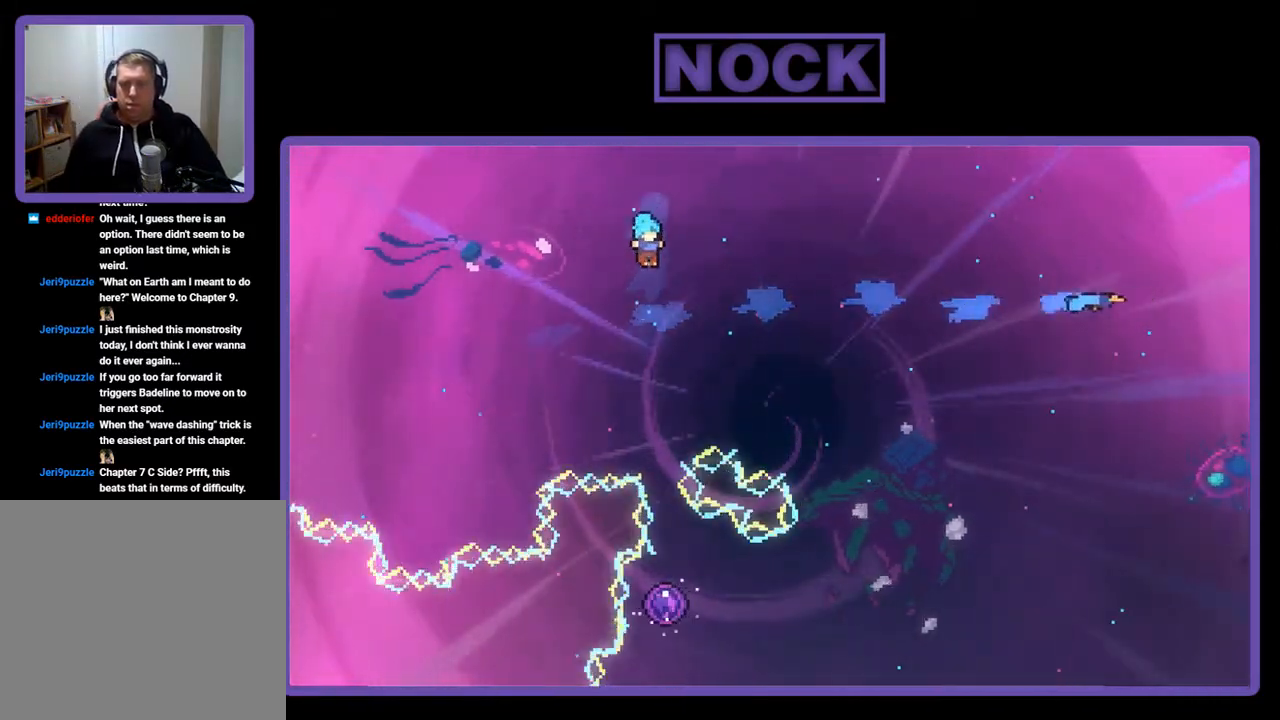
{"buttons": ["R2"], "left_stick": "center", "events": [[100, "DPAD_RIGHT", "down"], [200, "DPAD_RIGHT", "up"]]}
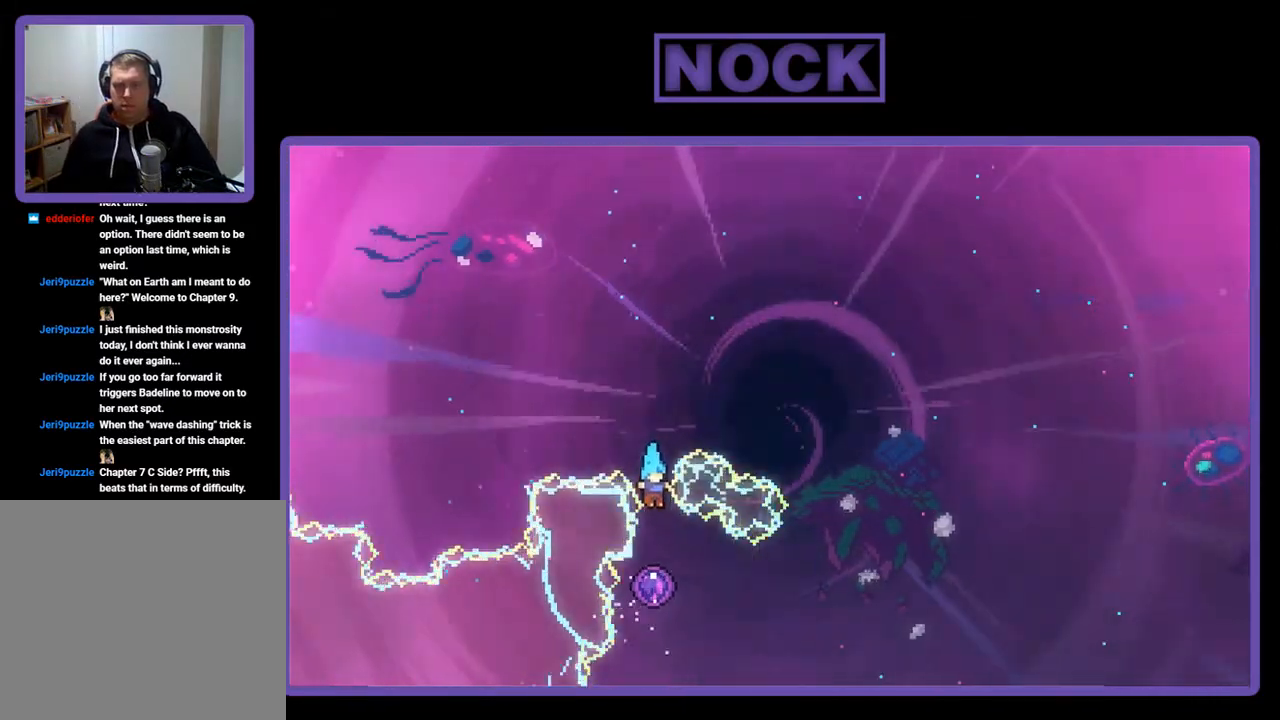
{"buttons": ["R2"], "left_stick": "center", "events": []}
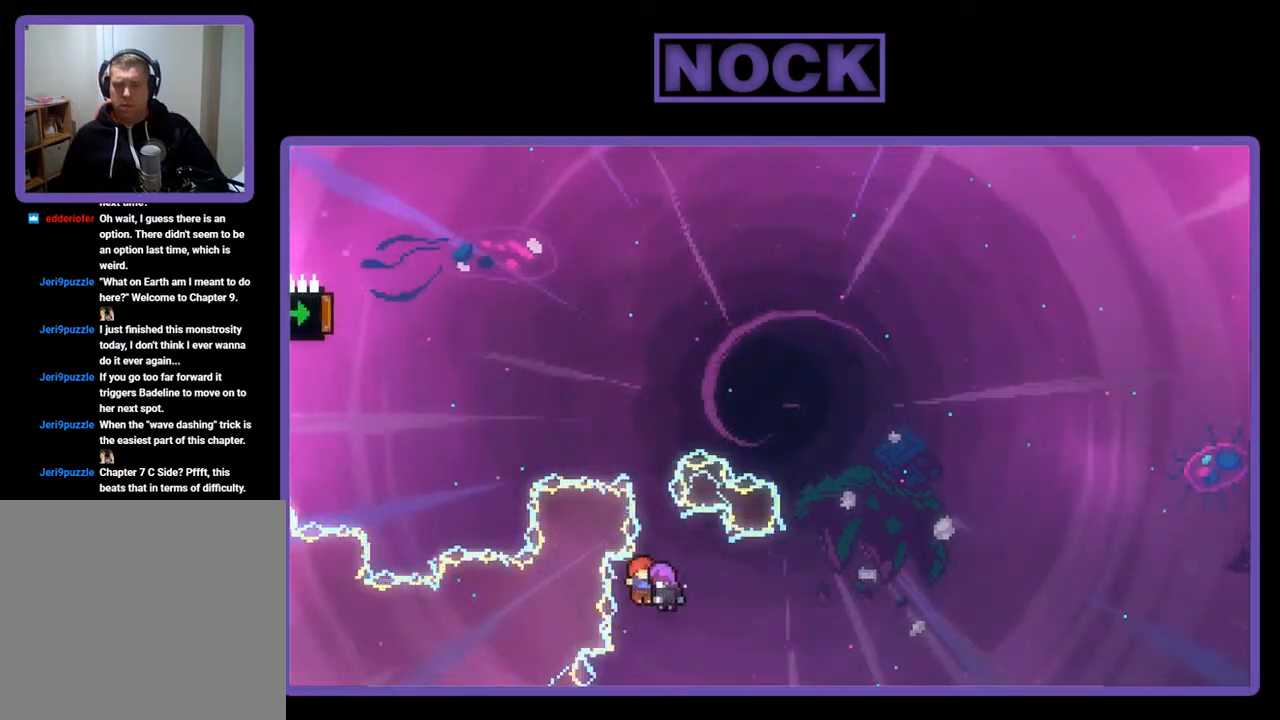
{"buttons": ["R2"], "left_stick": "center", "events": []}
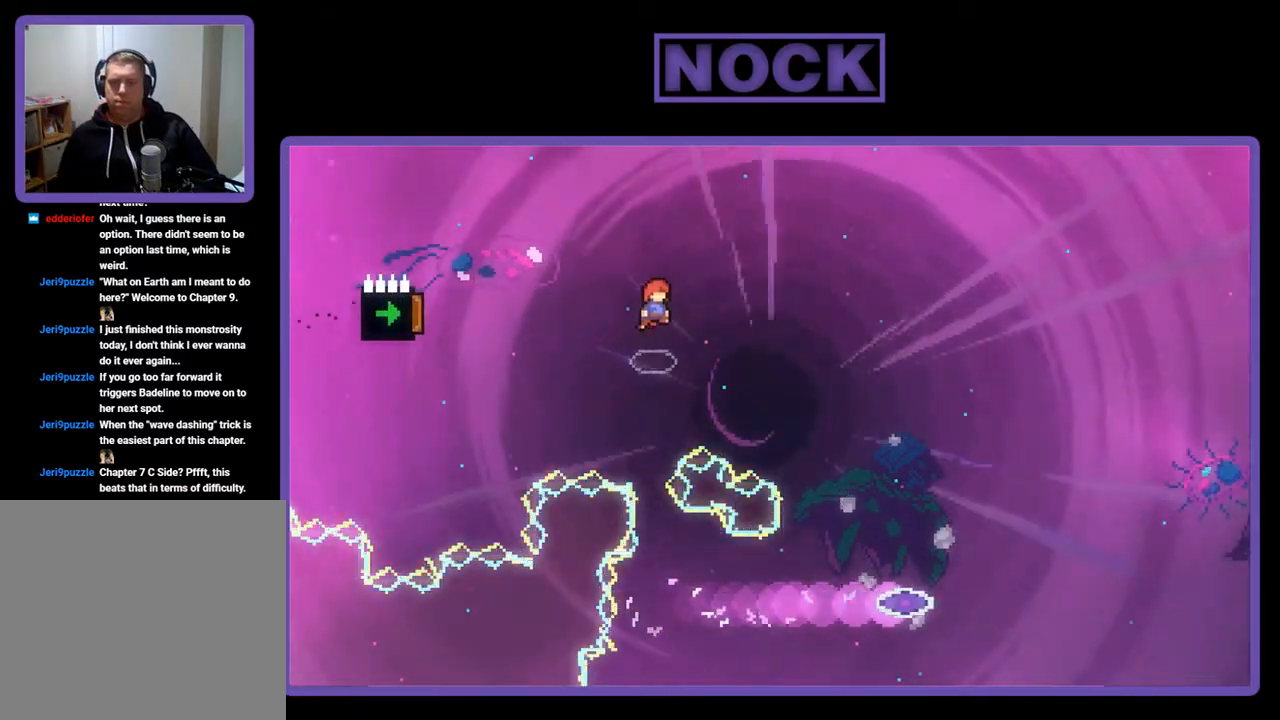
{"buttons": ["CIRCLE", "R2"], "left_stick": "center", "events": [[133, "DPAD_LEFT", "down"], [167, "CIRCLE", "down"], [433, "DPAD_LEFT", "up"]]}
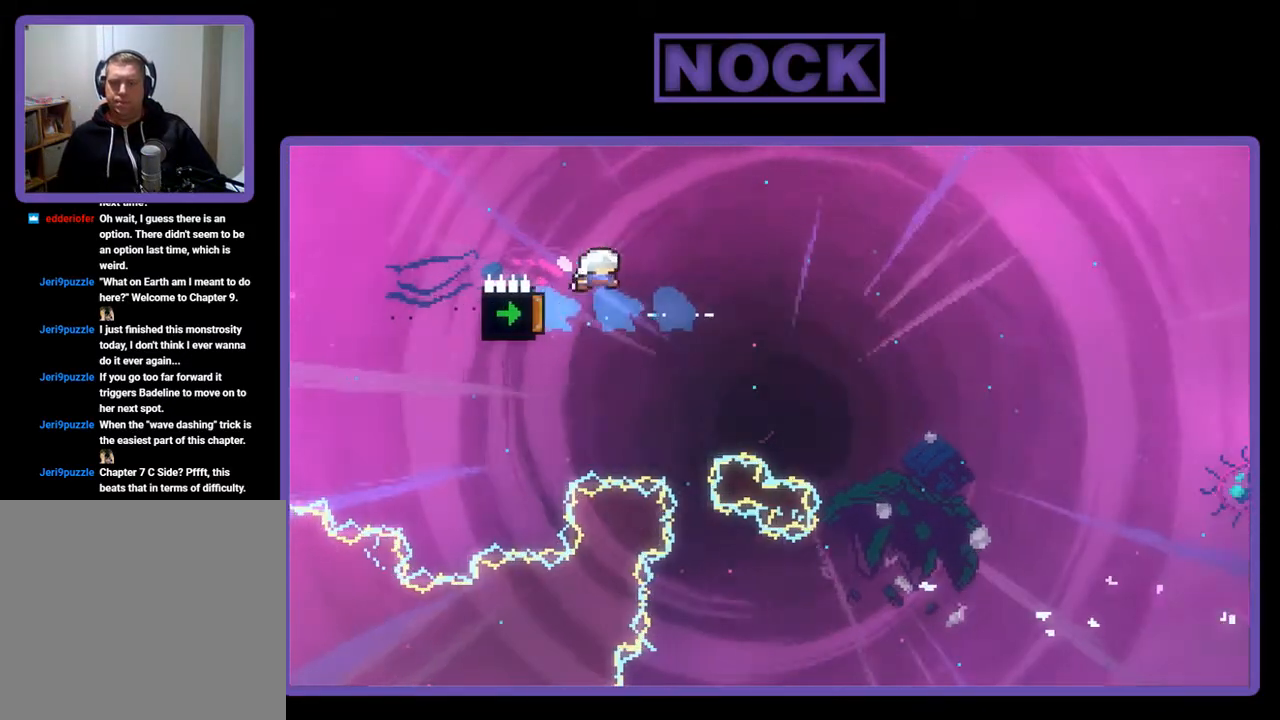
{"buttons": ["R2"], "left_stick": "center", "events": [[67, "CIRCLE", "up"]]}
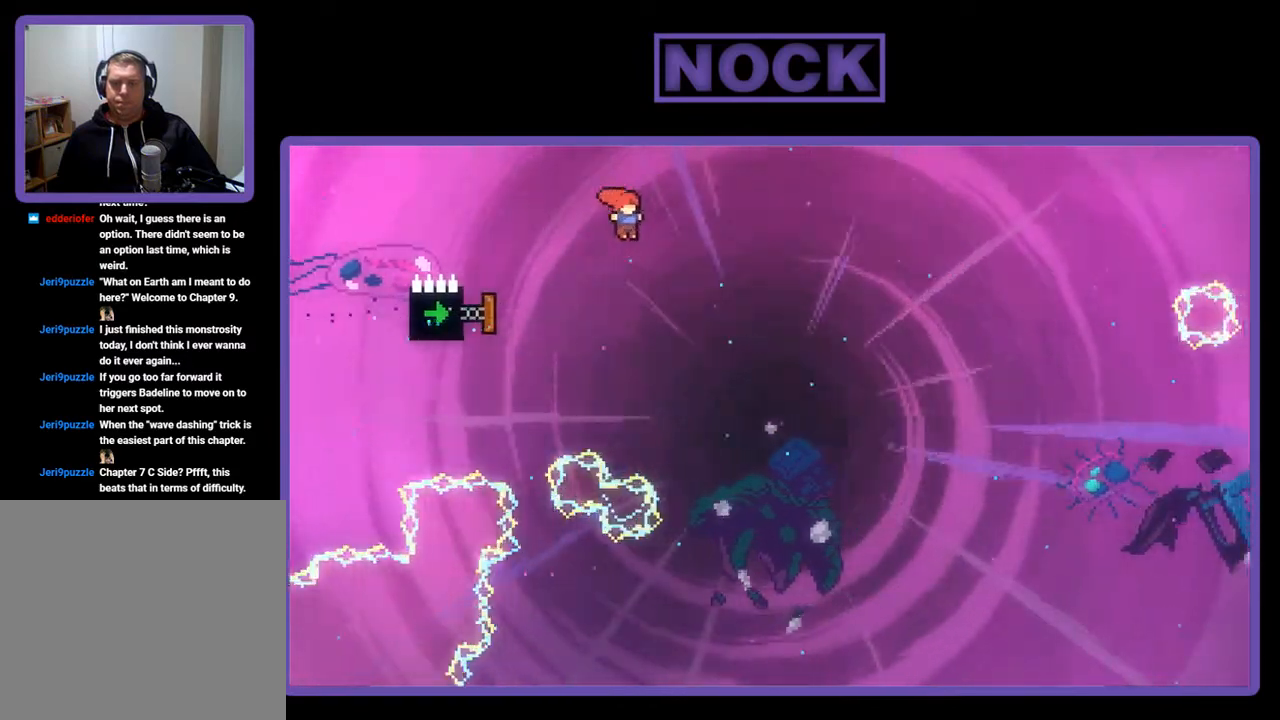
{"buttons": ["R2"], "left_stick": "center", "events": [[67, "DPAD_LEFT", "down"], [133, "CIRCLE", "down"], [367, "DPAD_LEFT", "up"], [400, "CIRCLE", "up"]]}
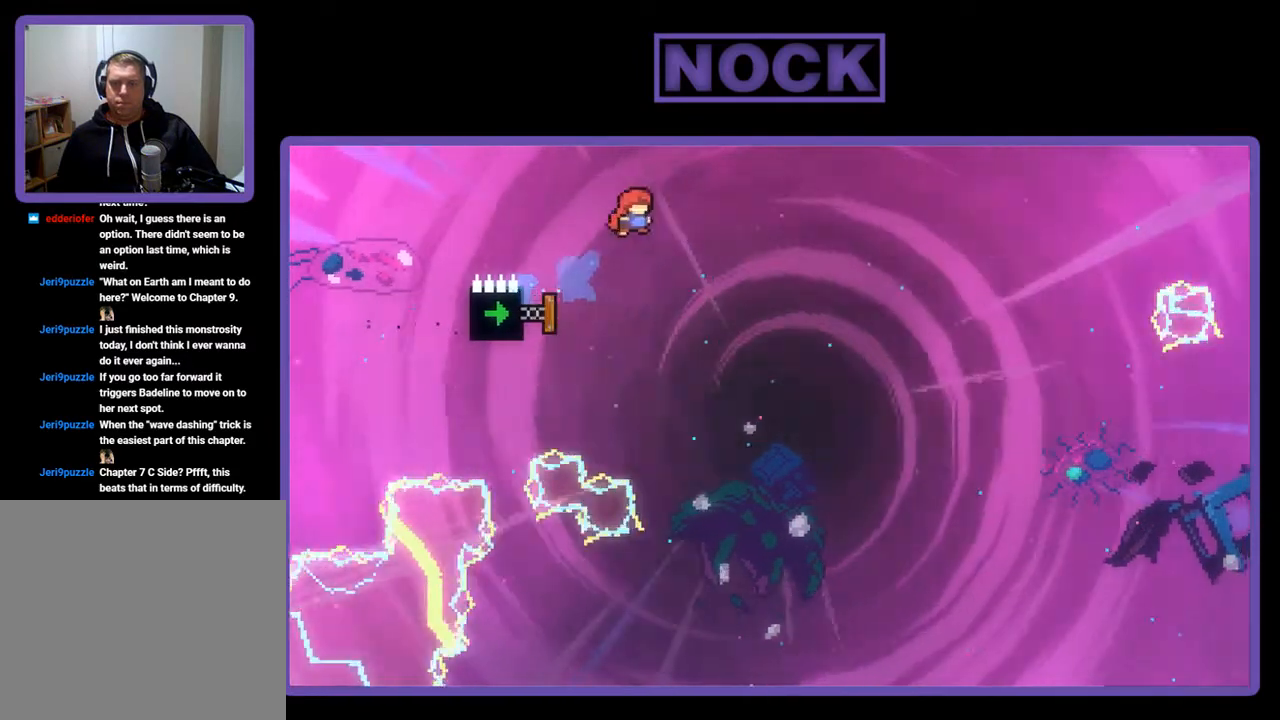
{"buttons": ["R2", "DPAD_LEFT"], "left_stick": "center", "events": [[333, "DPAD_LEFT", "down"]]}
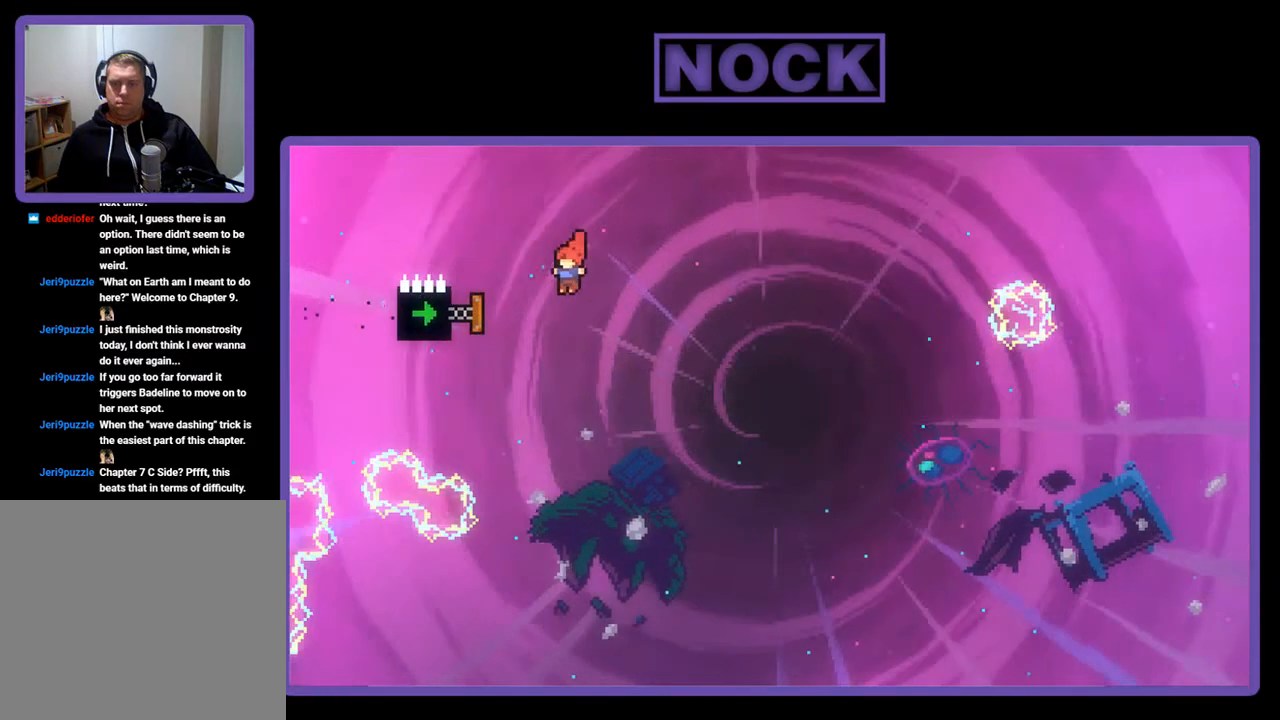
{"buttons": ["R2"], "left_stick": "center", "events": [[67, "CIRCLE", "down"], [333, "DPAD_LEFT", "up"], [367, "CIRCLE", "up"]]}
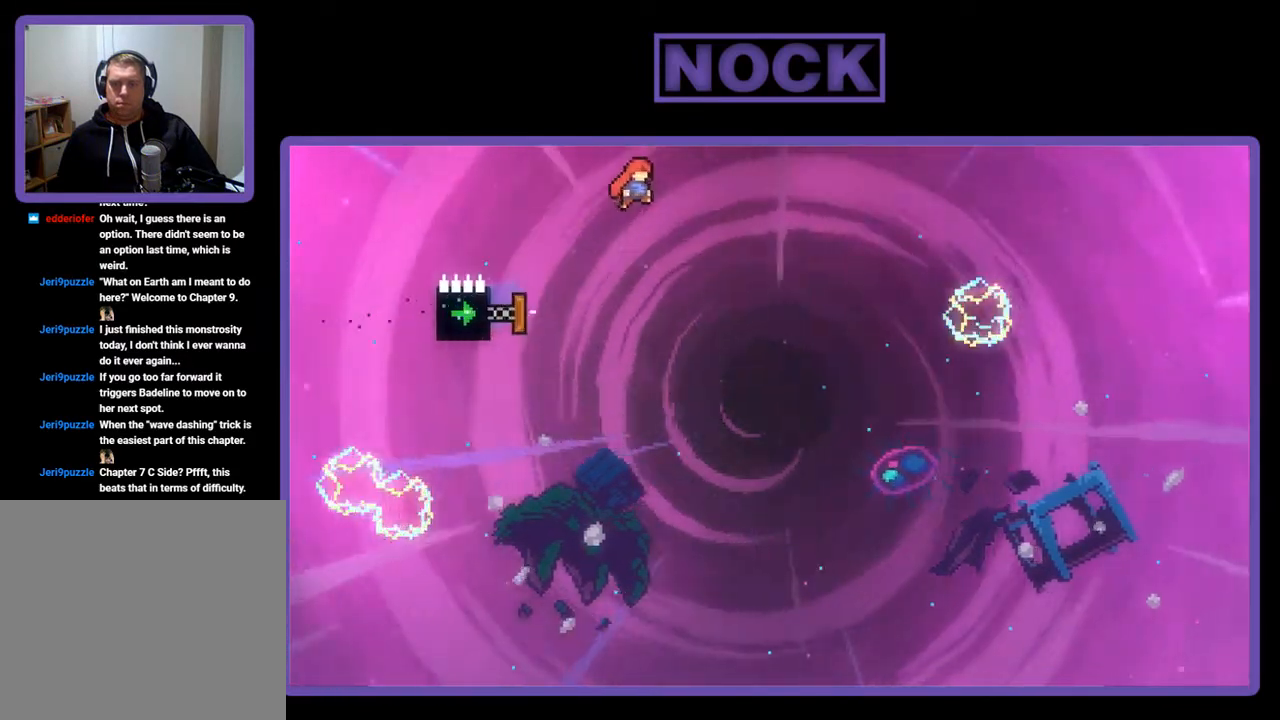
{"buttons": ["CIRCLE", "R2", "DPAD_LEFT"], "left_stick": "center", "events": [[100, "DPAD_LEFT", "down"], [433, "CIRCLE", "down"], [433, "DPAD_LEFT", "up"], [500, "DPAD_LEFT", "down"]]}
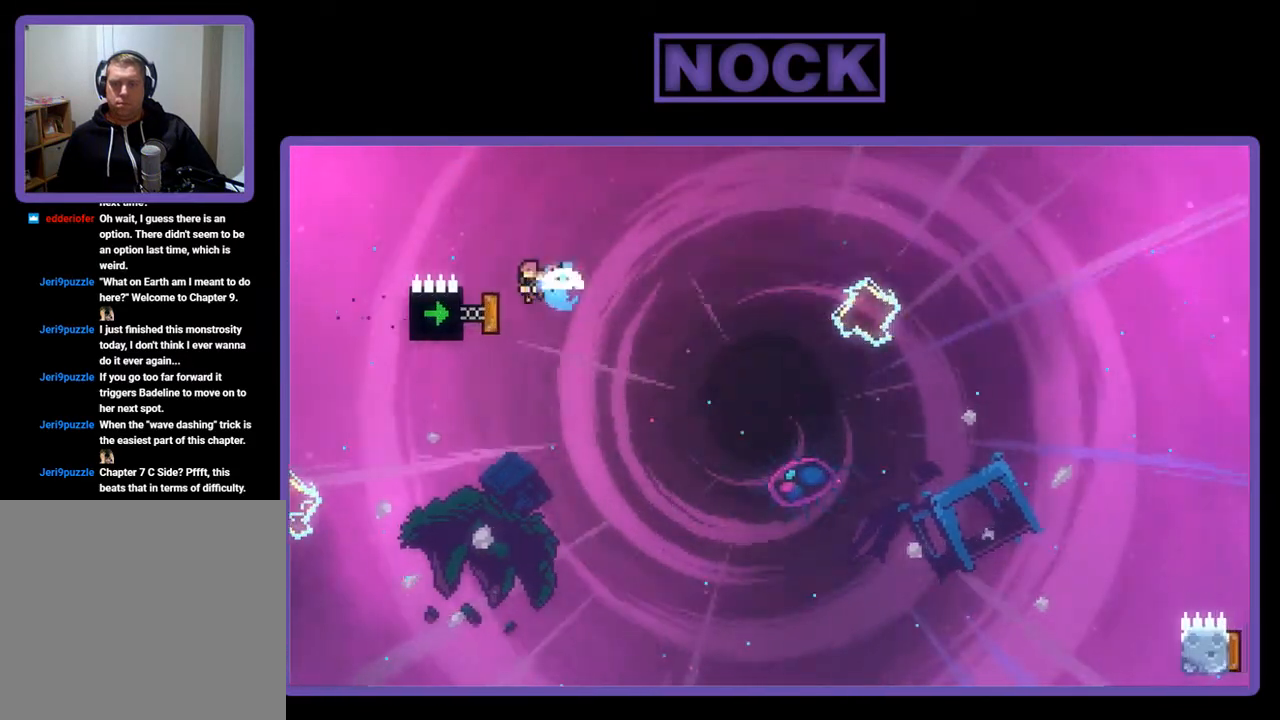
{"buttons": ["R2"], "left_stick": "center", "events": [[200, "CIRCLE", "up"], [233, "DPAD_LEFT", "up"]]}
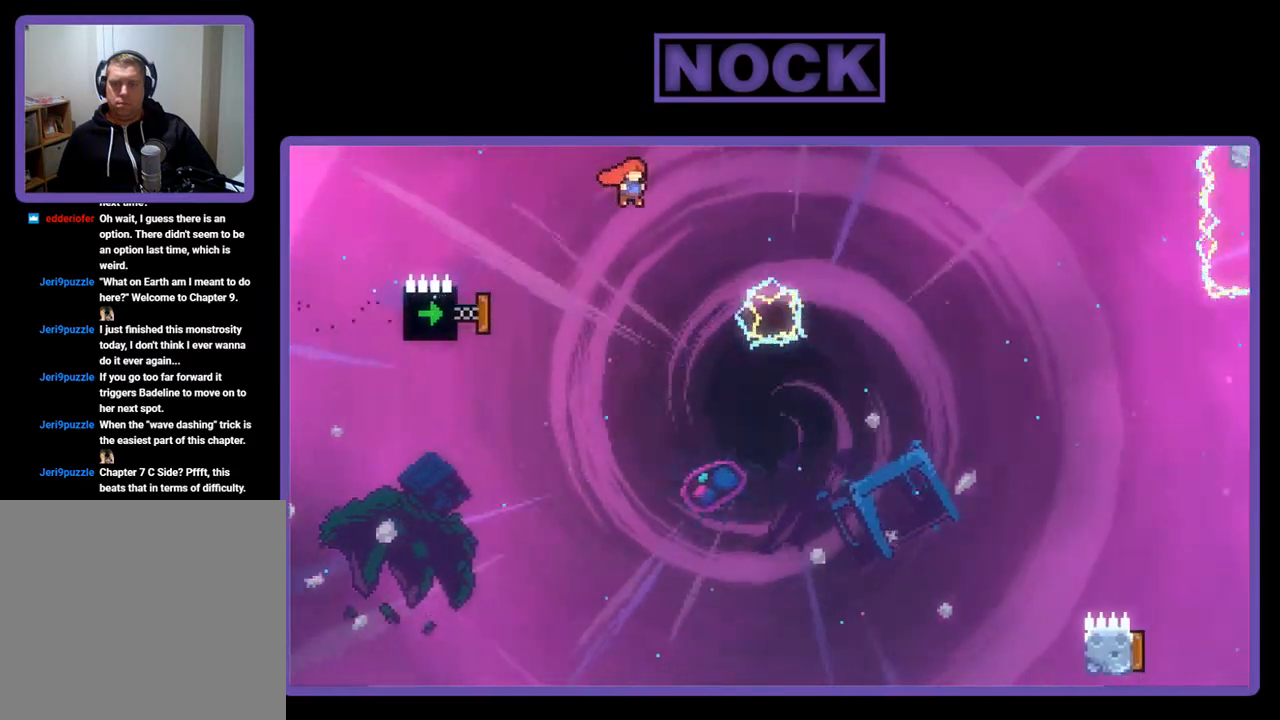
{"buttons": ["CIRCLE", "R2", "DPAD_LEFT"], "left_stick": "center", "events": [[133, "DPAD_LEFT", "down"], [400, "CIRCLE", "down"]]}
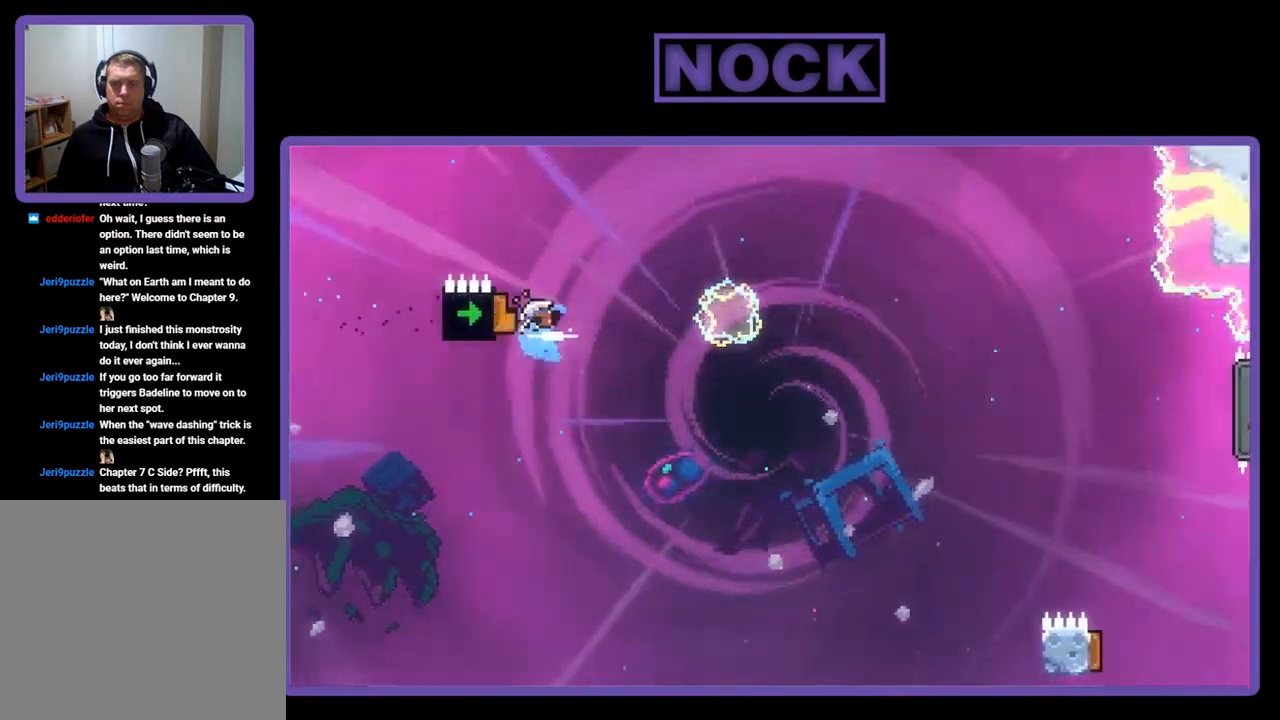
{"buttons": ["CIRCLE", "R2", "DPAD_UP"], "left_stick": "center", "events": [[33, "DPAD_LEFT", "up"], [167, "CIRCLE", "up"], [300, "DPAD_UP", "down"], [333, "DPAD_LEFT", "down"], [433, "CIRCLE", "down"], [500, "DPAD_LEFT", "up"]]}
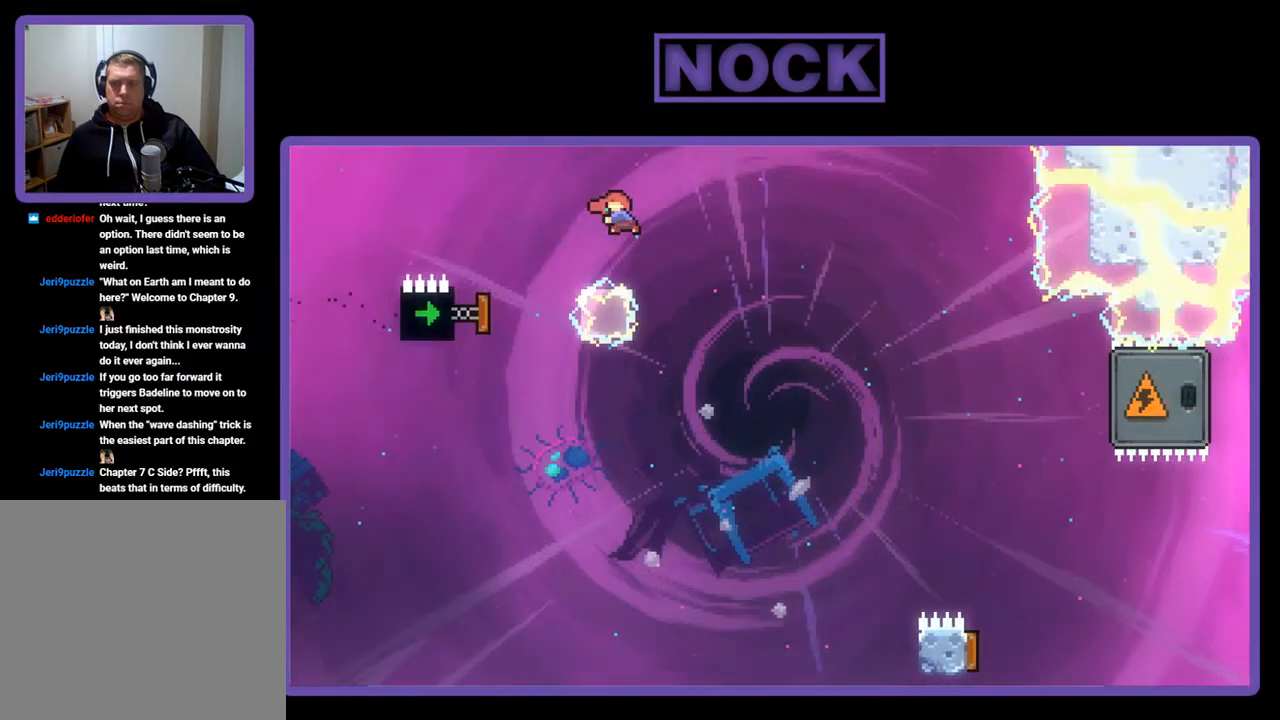
{"buttons": ["CIRCLE", "R2", "DPAD_UP"], "left_stick": "center", "events": [[67, "DPAD_RIGHT", "down"], [500, "DPAD_RIGHT", "up"]]}
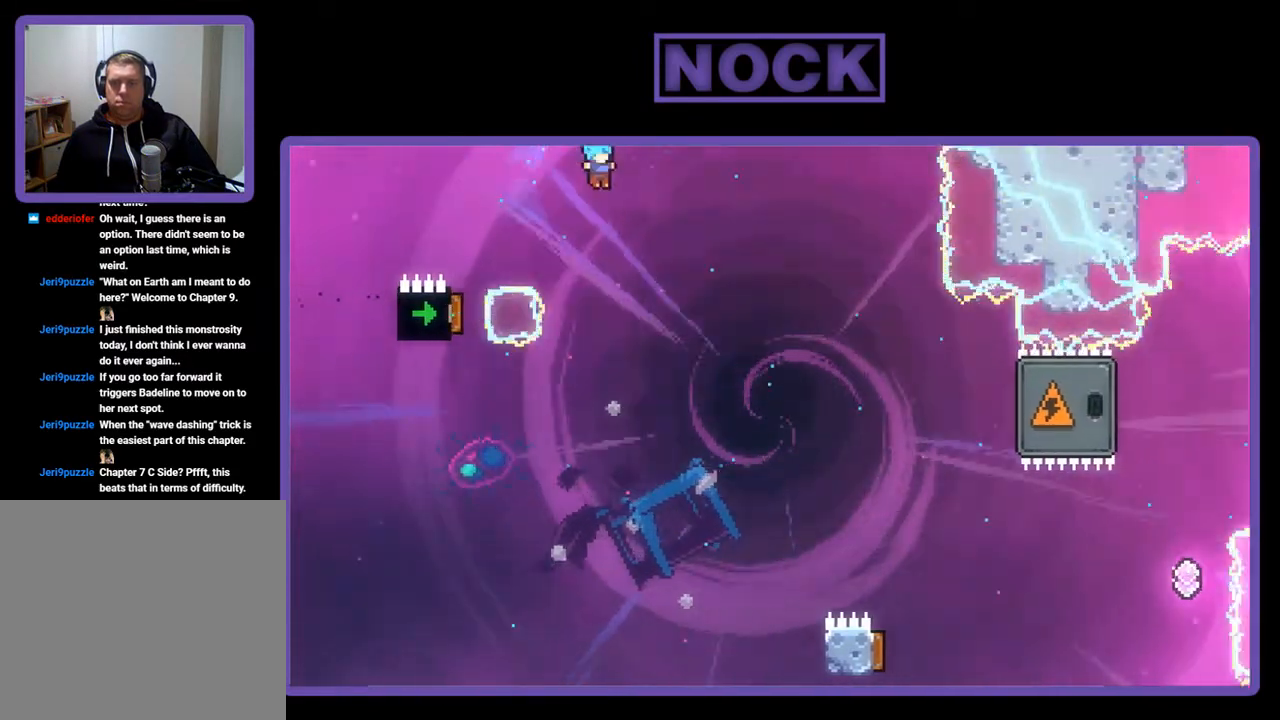
{"buttons": ["CIRCLE", "R2", "DPAD_UP"], "left_stick": "center", "events": [[33, "DPAD_LEFT", "down"], [167, "DPAD_LEFT", "up"], [233, "DPAD_RIGHT", "down"], [400, "DPAD_RIGHT", "up"]]}
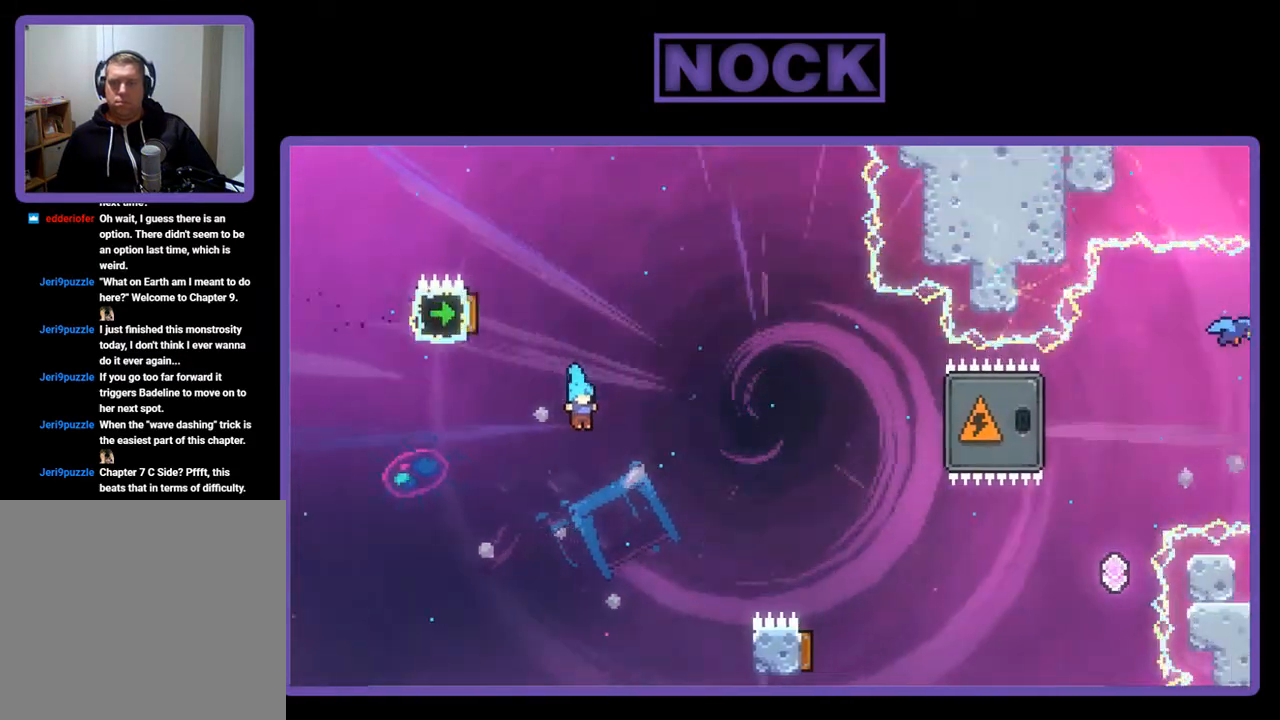
{"buttons": ["CIRCLE", "R2", "DPAD_UP", "DPAD_RIGHT"], "left_stick": "center", "events": [[33, "DPAD_RIGHT", "down"], [133, "DPAD_UP", "up"], [400, "DPAD_UP", "down"]]}
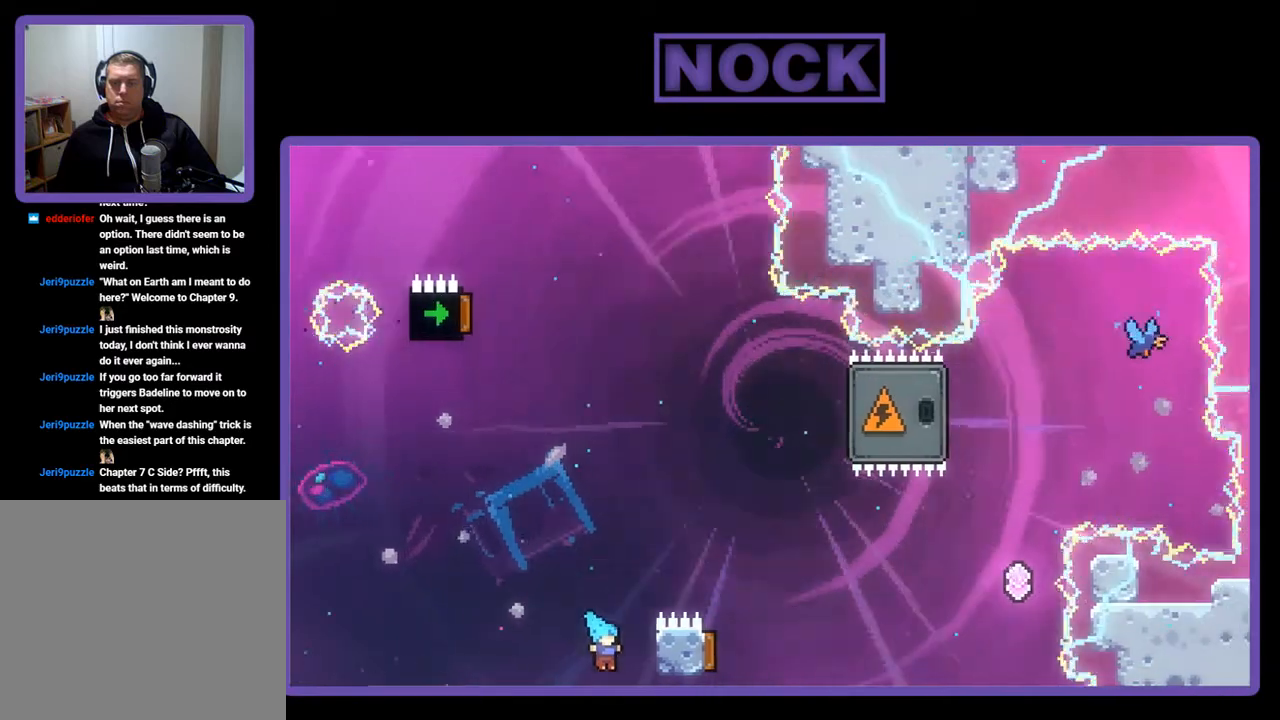
{"buttons": ["CROSS"], "left_stick": "center", "events": [[167, "CIRCLE", "up"], [267, "CROSS", "down"], [400, "DPAD_UP", "up"], [433, "DPAD_RIGHT", "up"], [500, "R2", "up"]]}
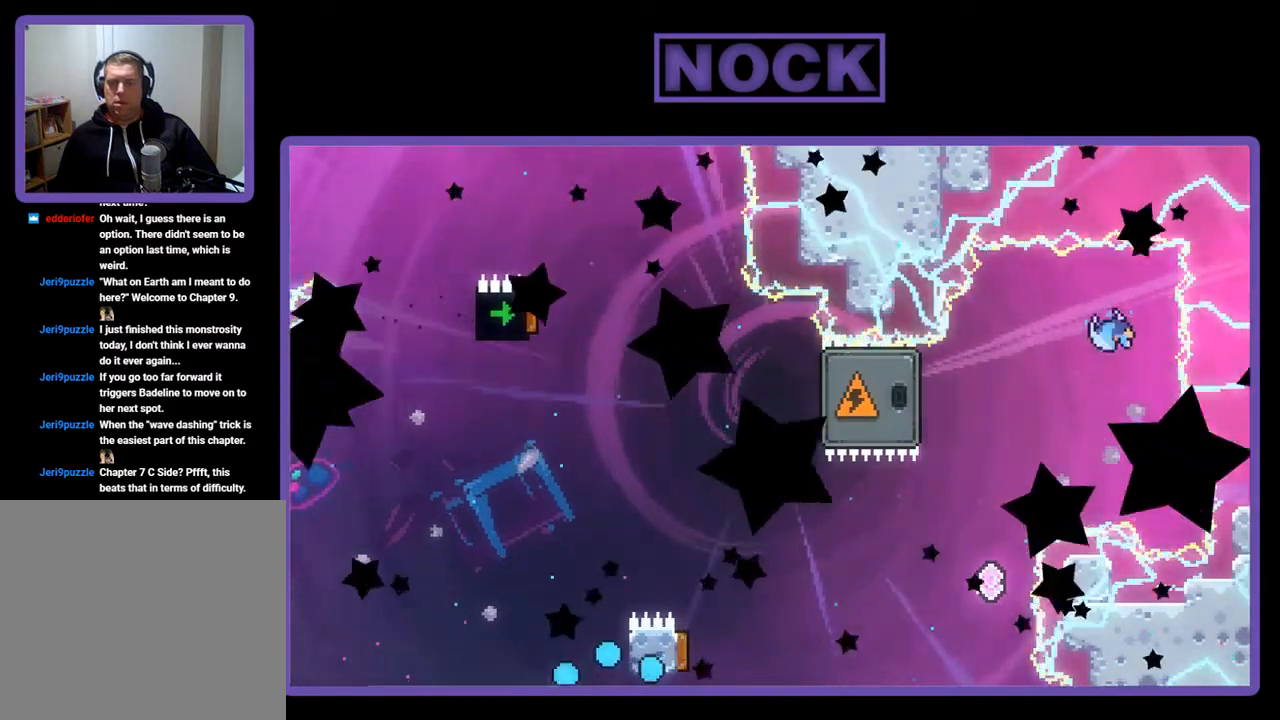
{"buttons": [], "left_stick": "center", "events": [[67, "CROSS", "up"]]}
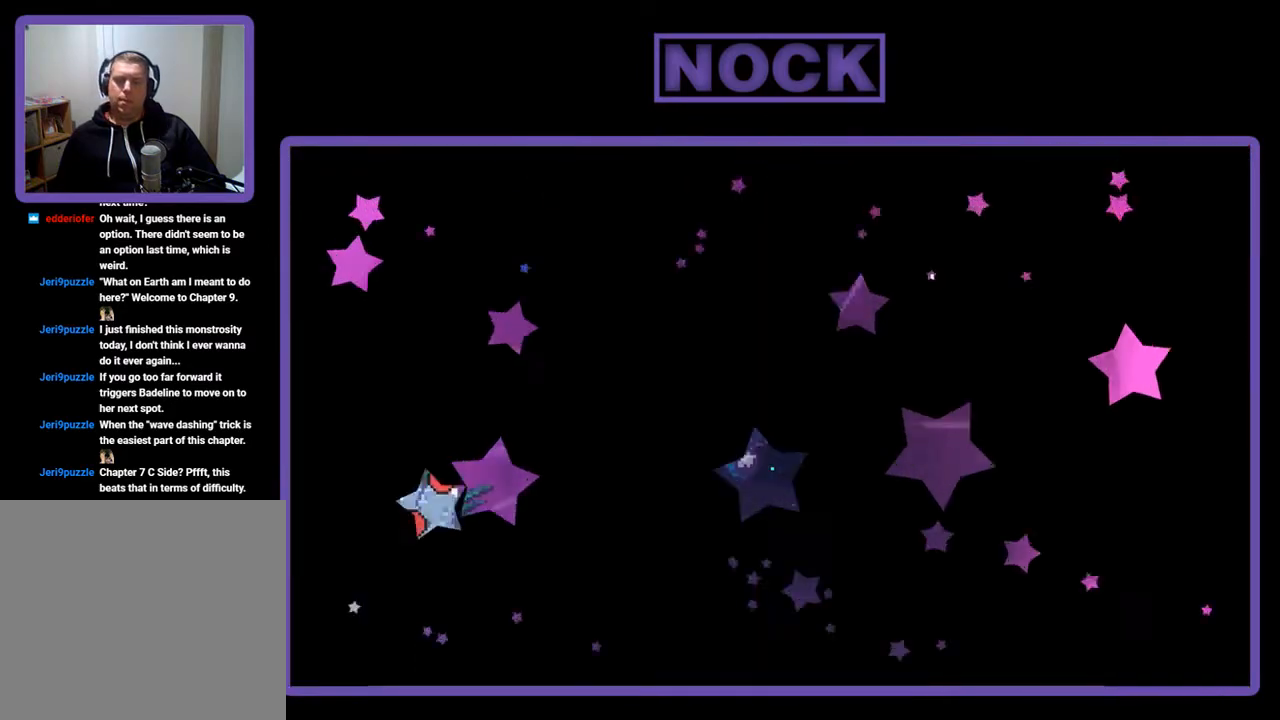
{"buttons": [], "left_stick": "center", "events": []}
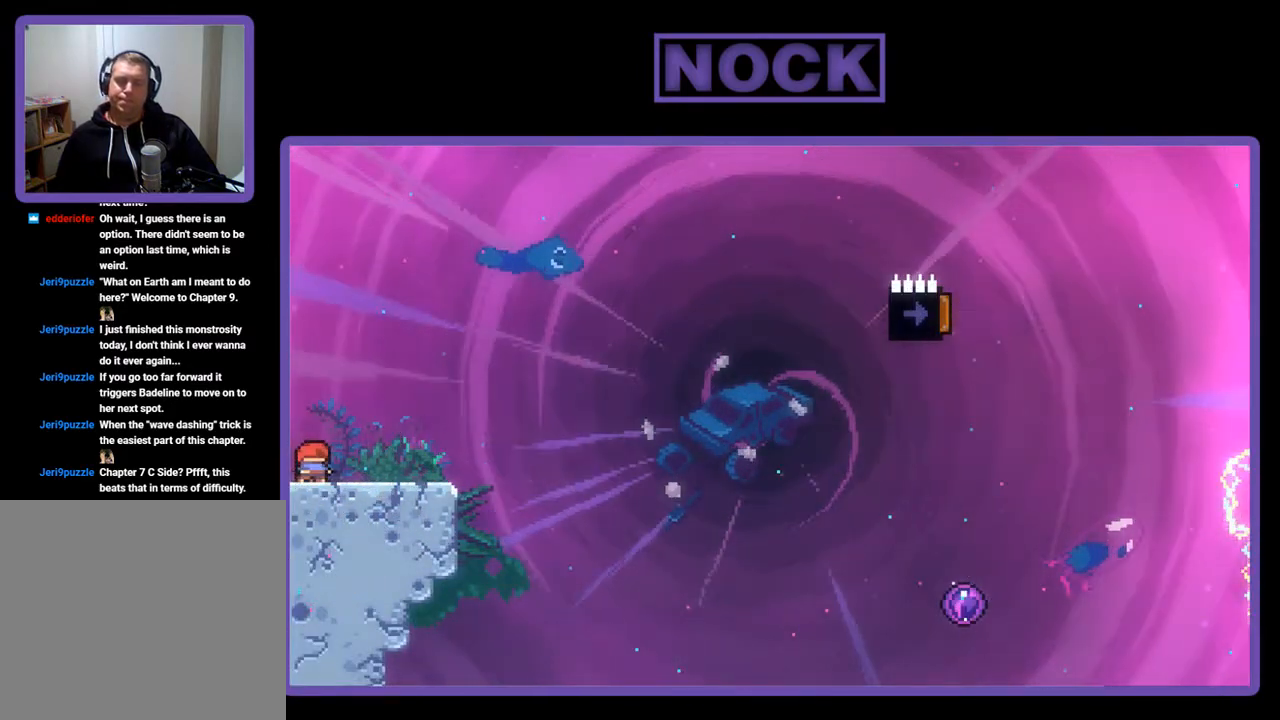
{"buttons": ["R2", "DPAD_RIGHT"], "left_stick": "center", "events": [[267, "R2", "down"], [400, "DPAD_RIGHT", "down"]]}
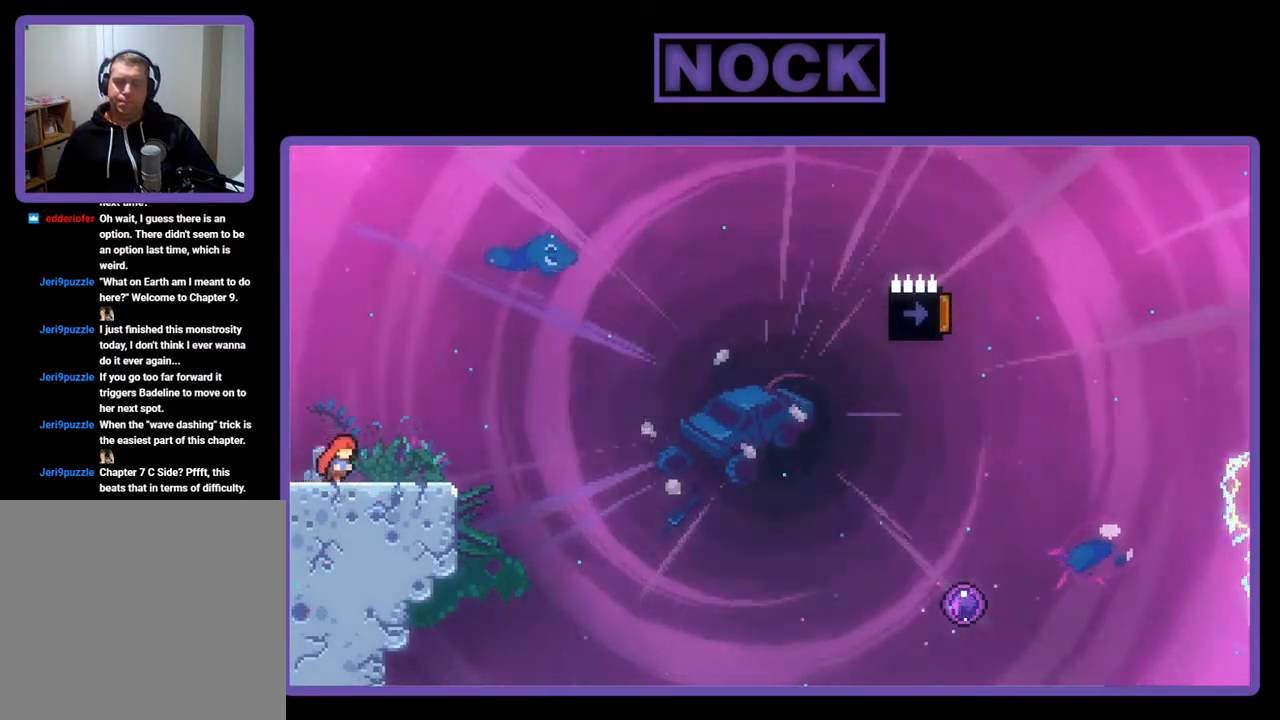
{"buttons": ["CROSS", "R2"], "left_stick": "center", "events": [[100, "DPAD_RIGHT", "up"], [300, "CROSS", "down"]]}
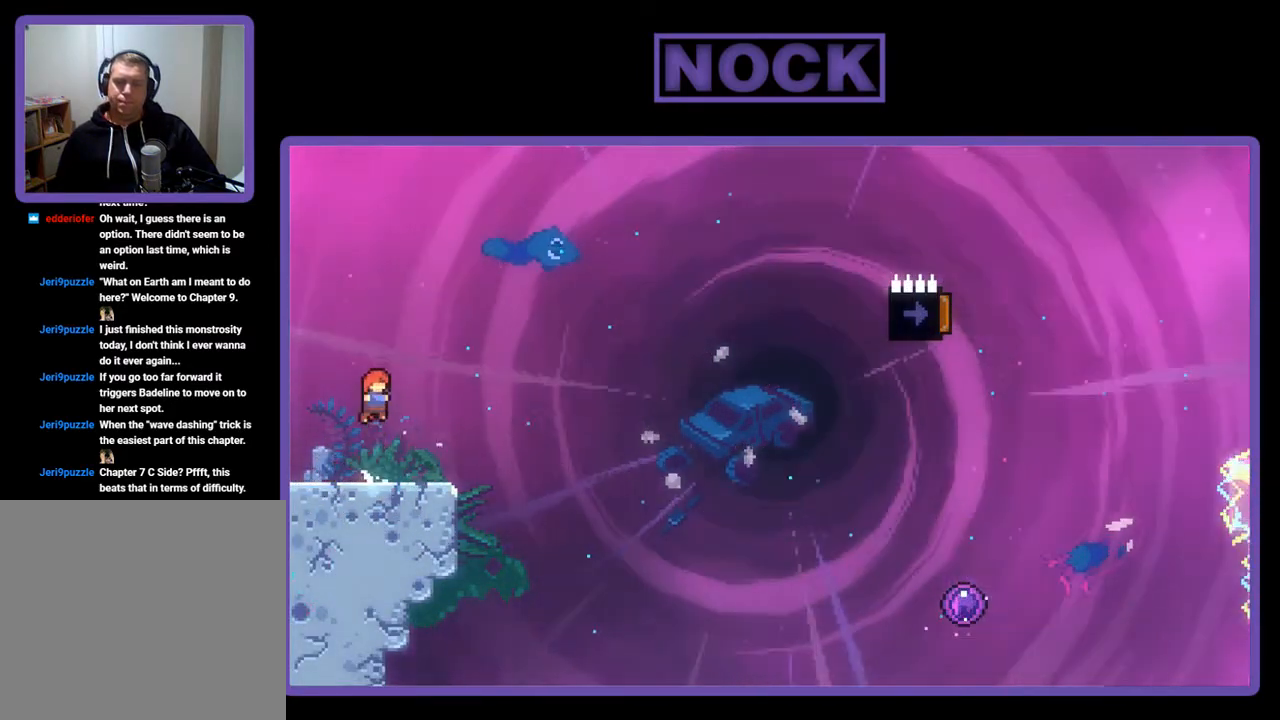
{"buttons": ["R2", "DPAD_DOWN", "DPAD_RIGHT"], "left_stick": "center", "events": [[33, "CROSS", "up"], [233, "DPAD_DOWN", "down"], [267, "DPAD_RIGHT", "down"], [333, "CIRCLE", "down"], [433, "CIRCLE", "up"]]}
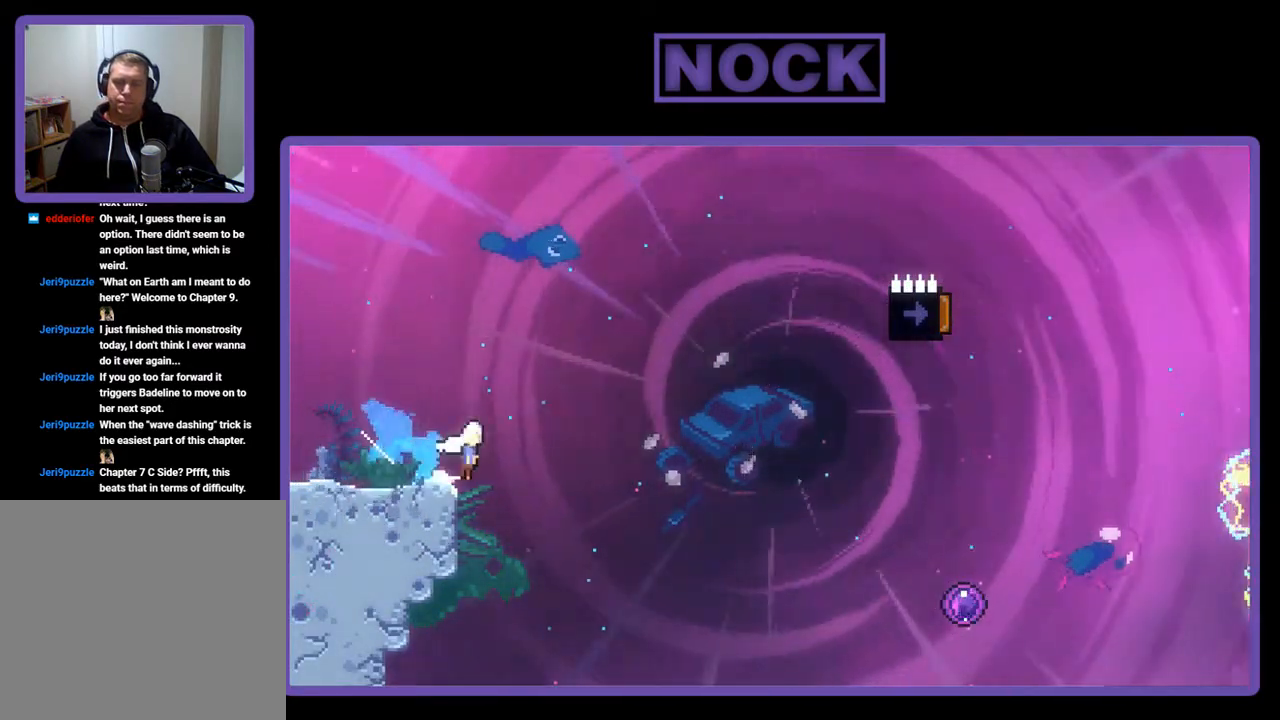
{"buttons": ["CROSS", "R2", "DPAD_RIGHT"], "left_stick": "center", "events": [[33, "CROSS", "down"], [333, "DPAD_DOWN", "up"]]}
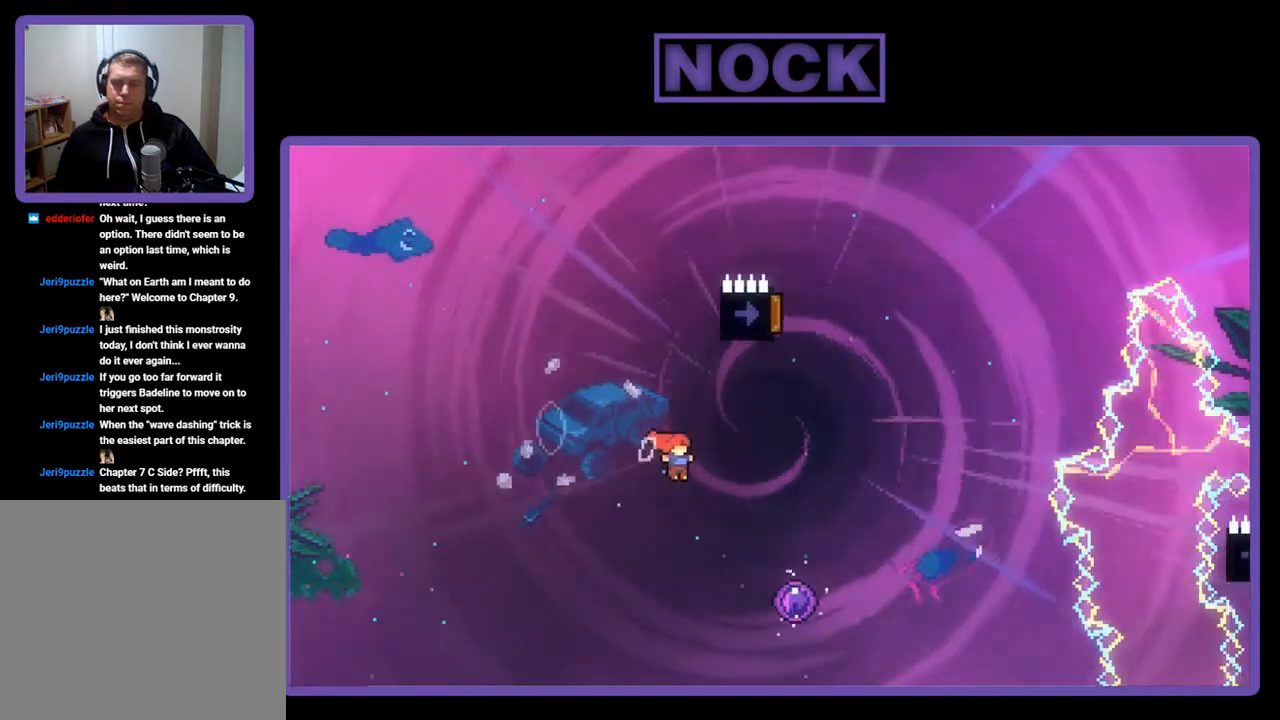
{"buttons": ["R2", "DPAD_UP"], "left_stick": "center", "events": [[267, "CROSS", "up"], [300, "DPAD_RIGHT", "up"], [433, "DPAD_UP", "down"]]}
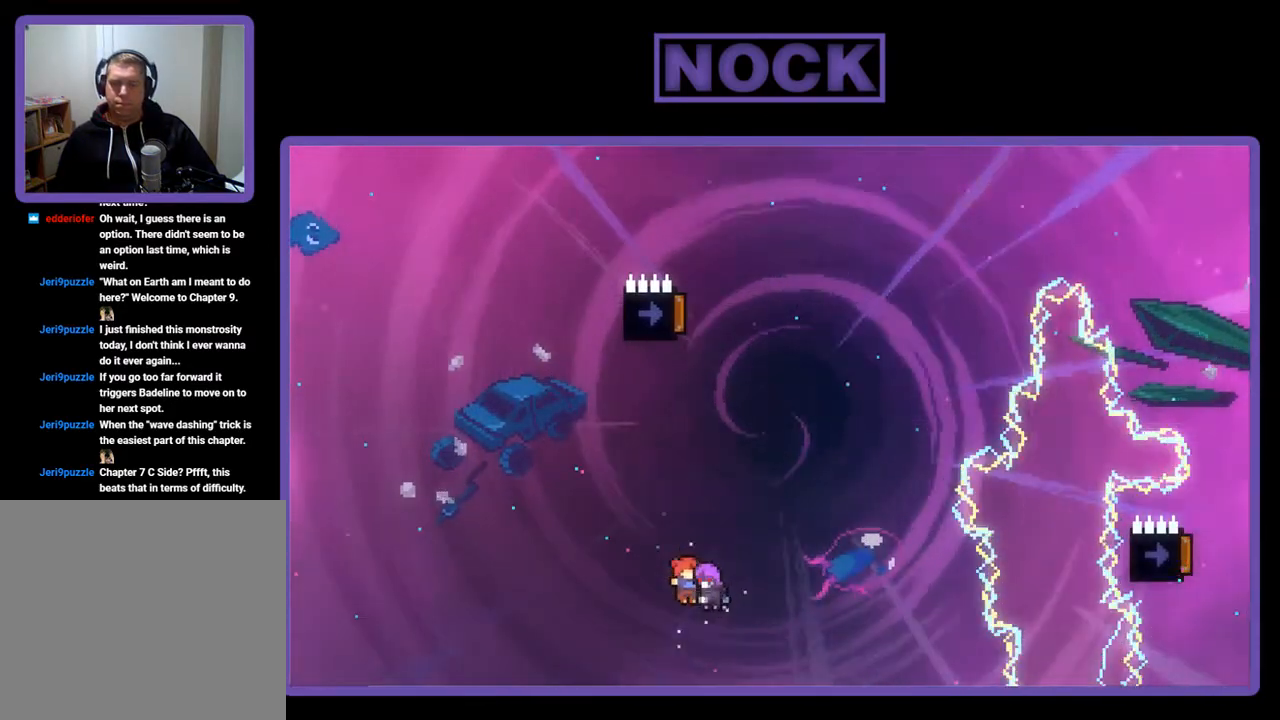
{"buttons": ["R2"], "left_stick": "center", "events": [[433, "DPAD_UP", "up"]]}